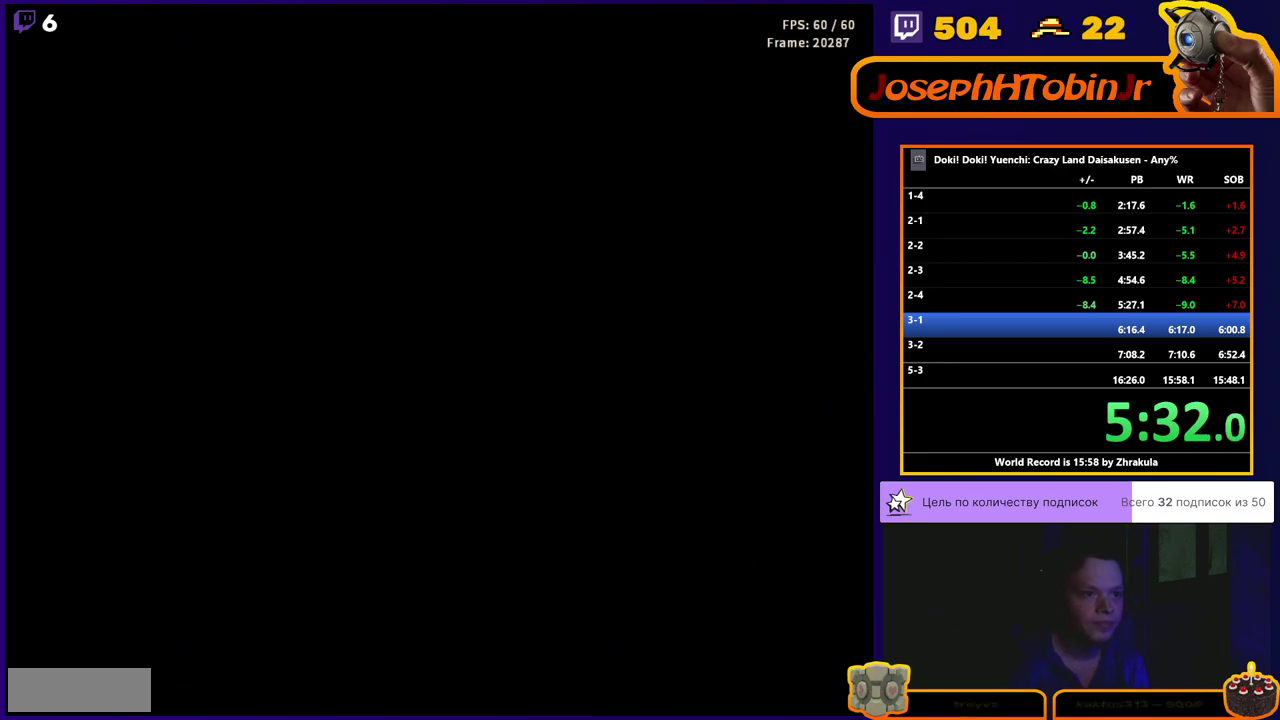
Gameplay with a controller (Nintendo layout); each line is a JSON object with the inputs held at the frame after it. "events" lists button and stick changes between this image and that frame as [ms after this image, input, new state], when the widget could be followed in between. Not read: L3 R3.
{"buttons": ["START"], "events": [[200, "SELECT", "down"], [283, "SELECT", "up"], [450, "START", "down"]]}
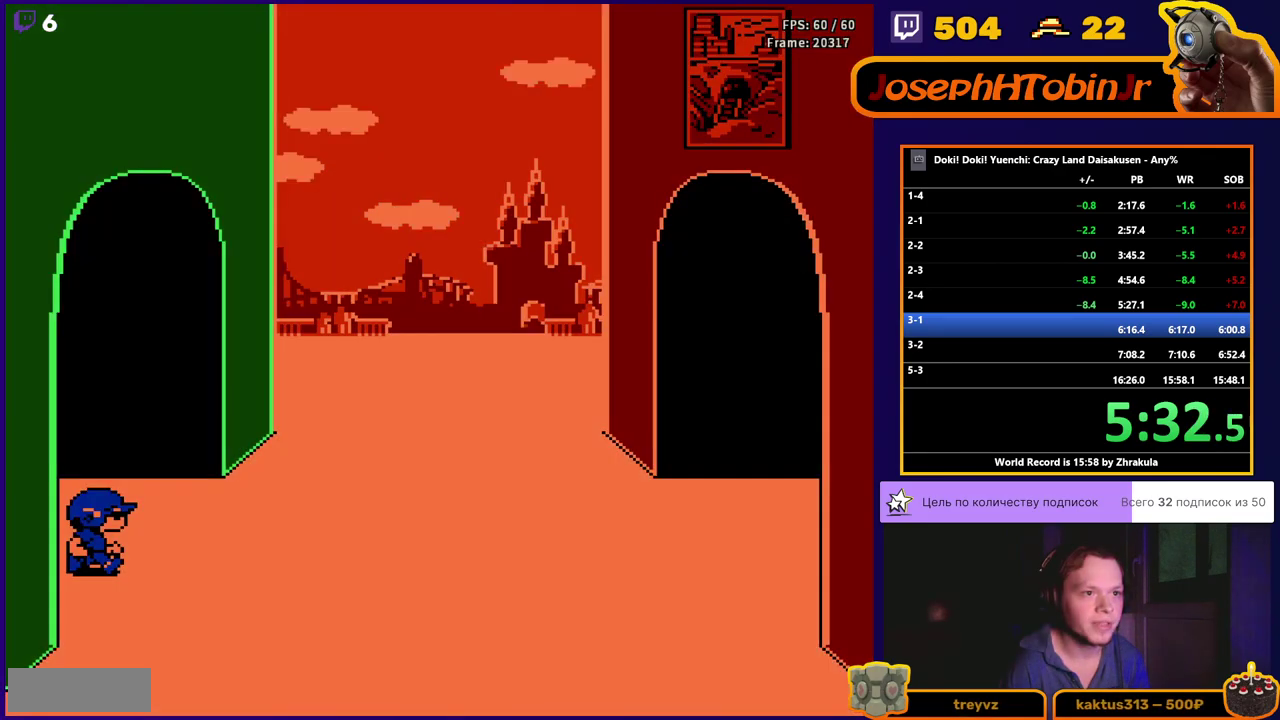
{"buttons": ["DPAD_RIGHT"], "events": [[33, "START", "up"], [217, "DPAD_RIGHT", "down"]]}
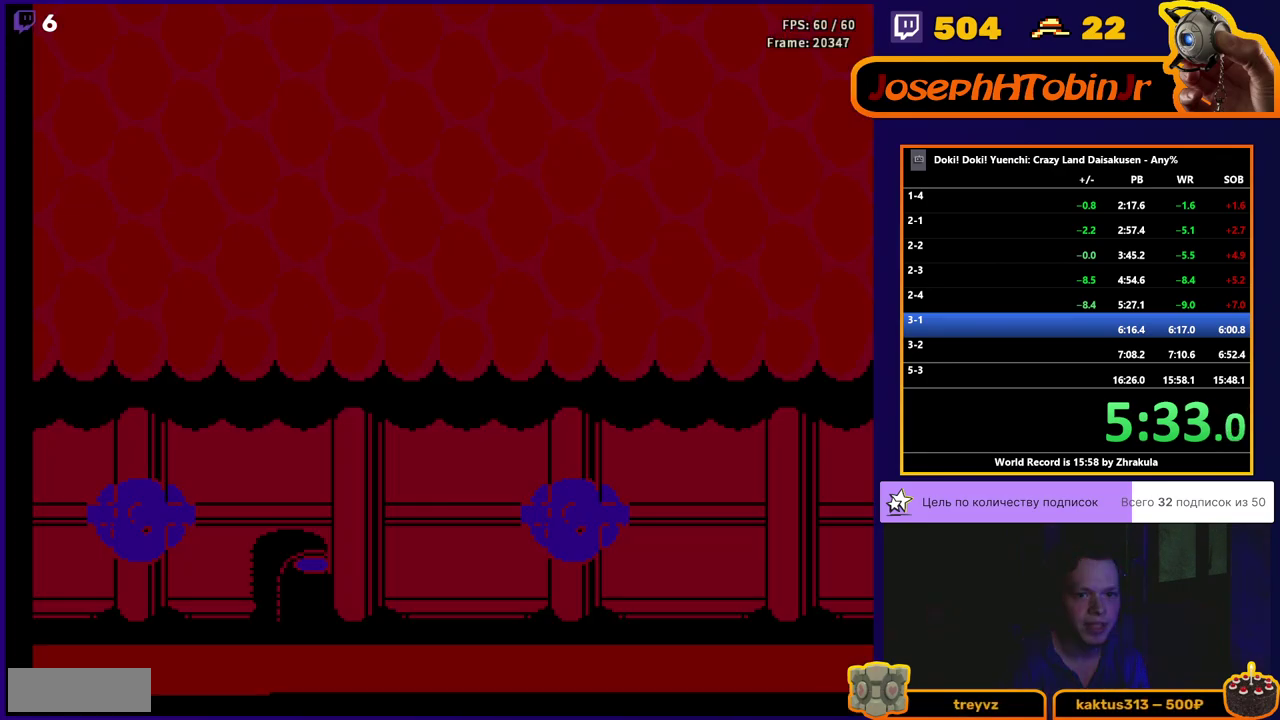
{"buttons": ["B", "DPAD_RIGHT"], "events": [[500, "B", "down"]]}
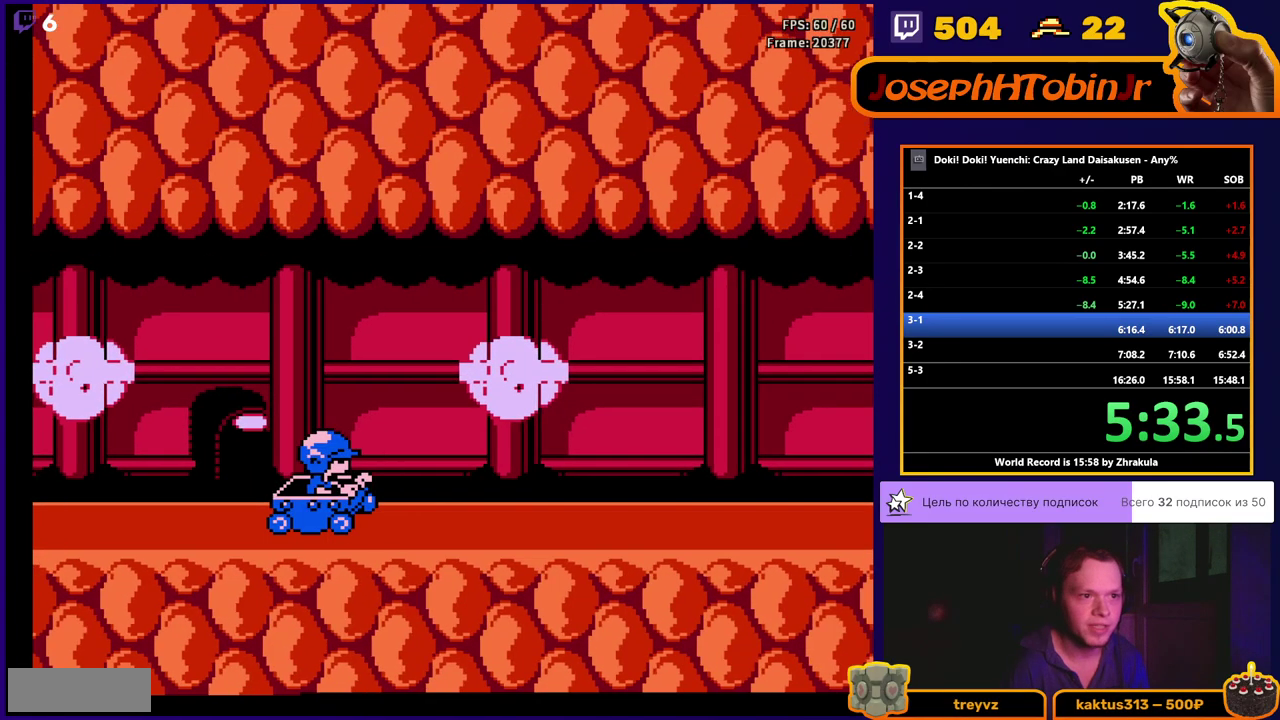
{"buttons": ["B", "DPAD_RIGHT"], "events": []}
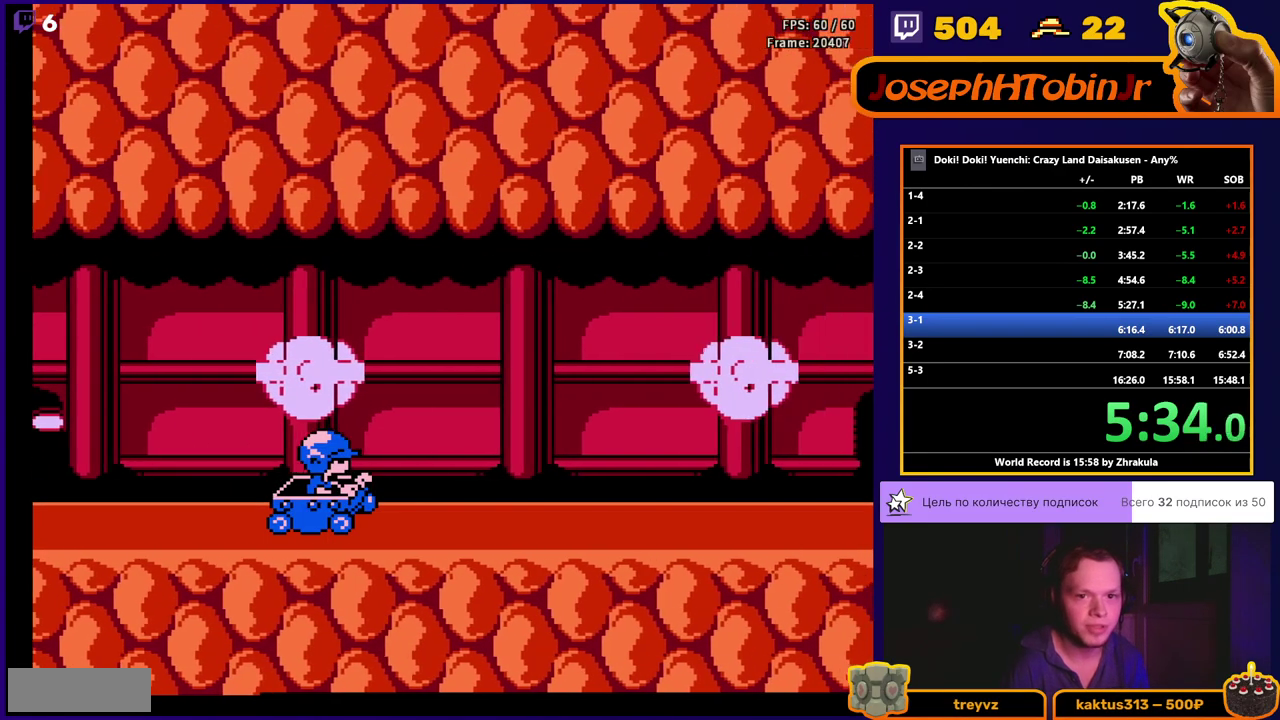
{"buttons": ["B", "DPAD_RIGHT"], "events": []}
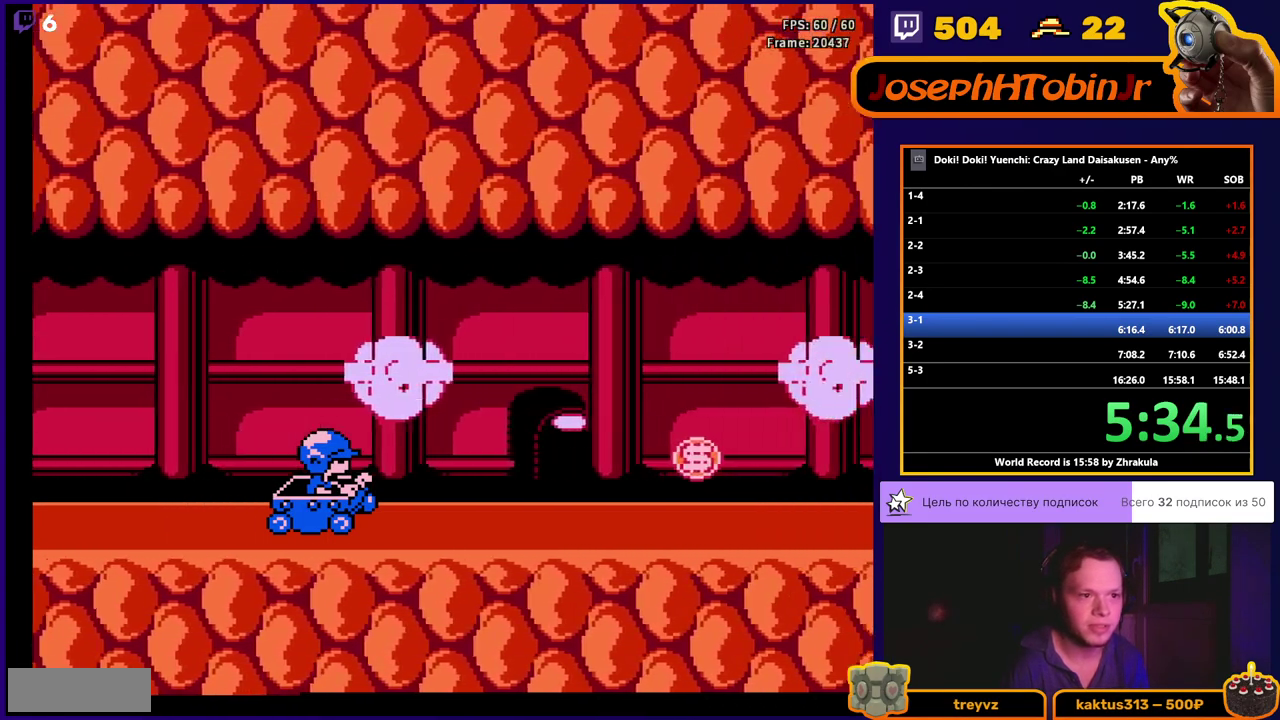
{"buttons": ["B", "DPAD_RIGHT"], "events": []}
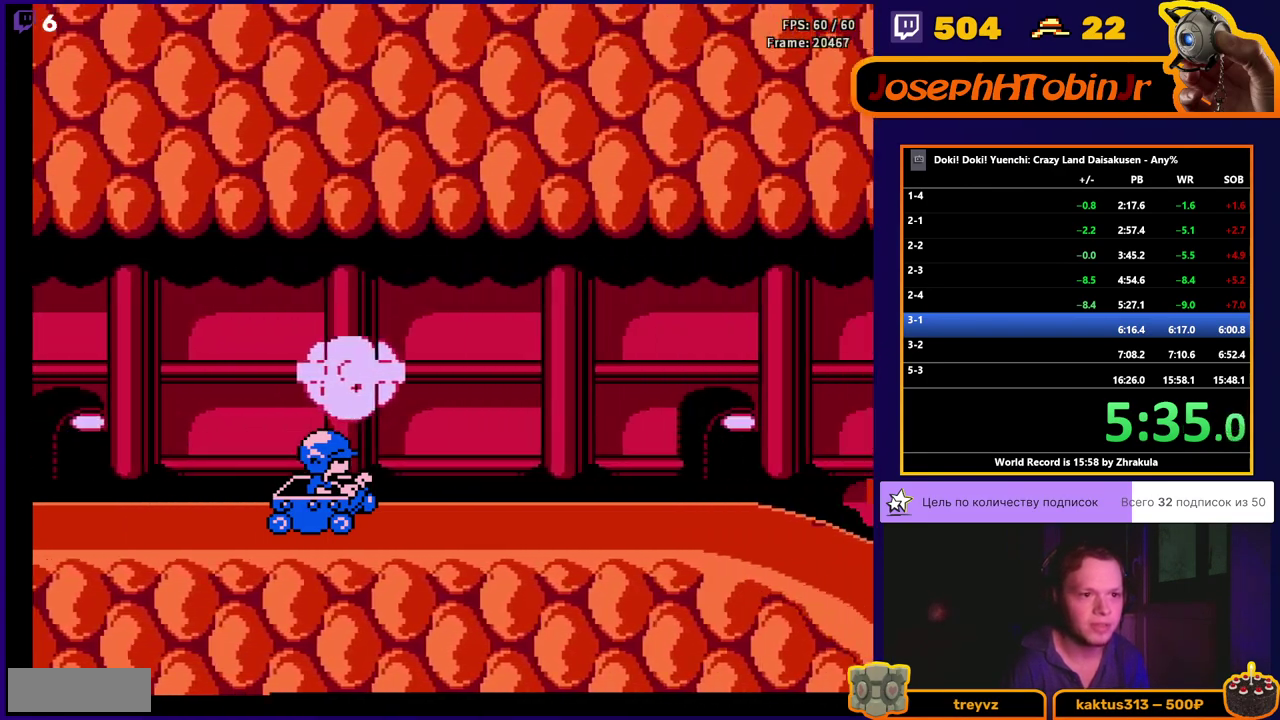
{"buttons": ["A", "B", "DPAD_RIGHT"], "events": [[467, "A", "down"]]}
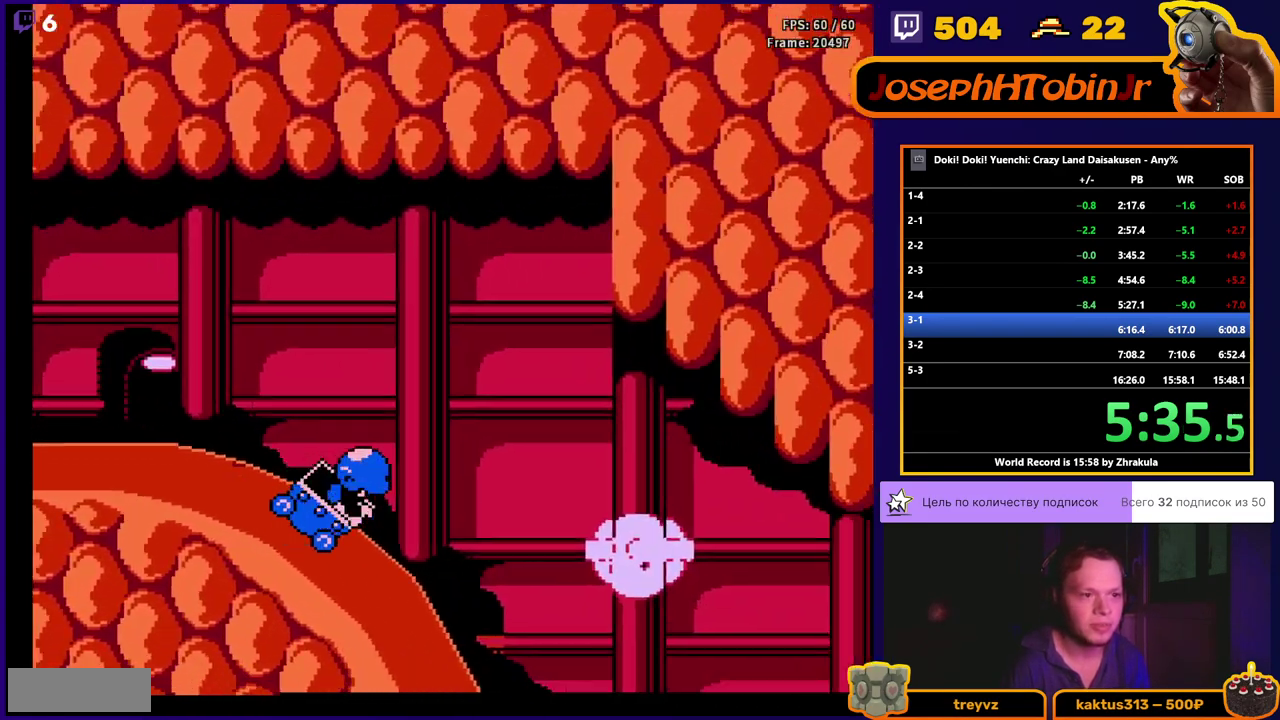
{"buttons": ["B", "DPAD_RIGHT"], "events": [[117, "A", "up"]]}
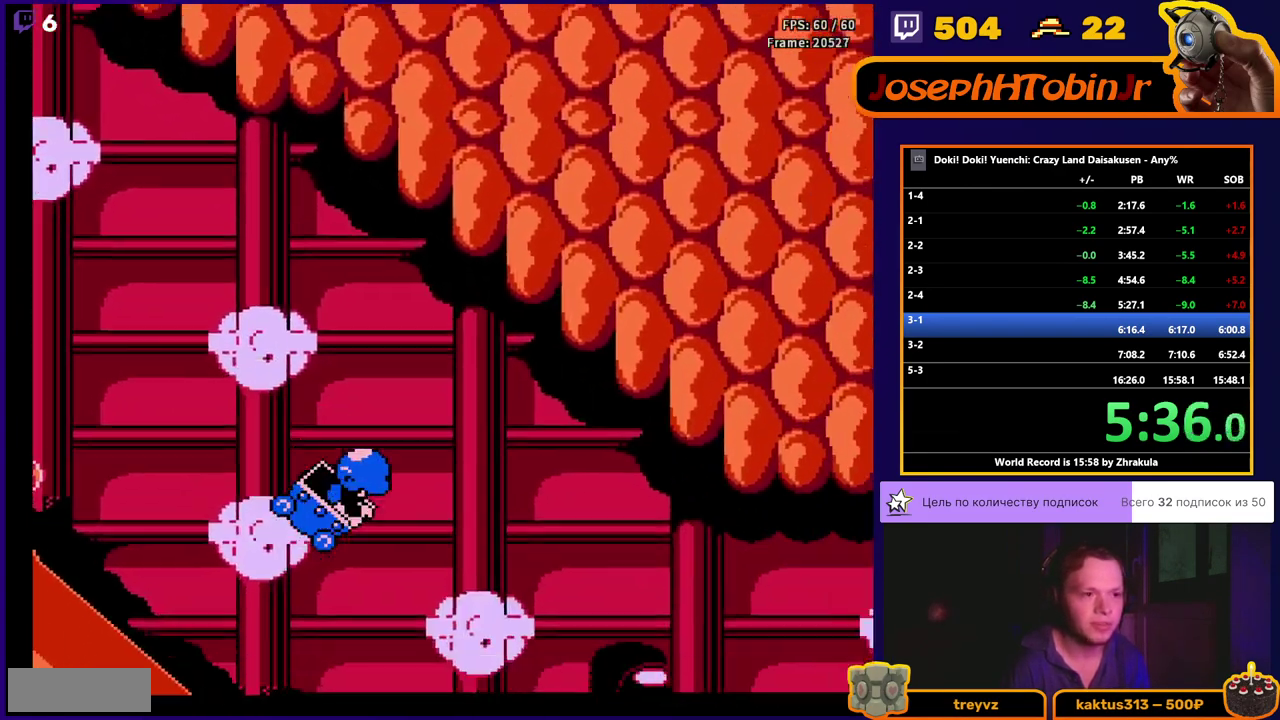
{"buttons": ["B", "DPAD_RIGHT"], "events": []}
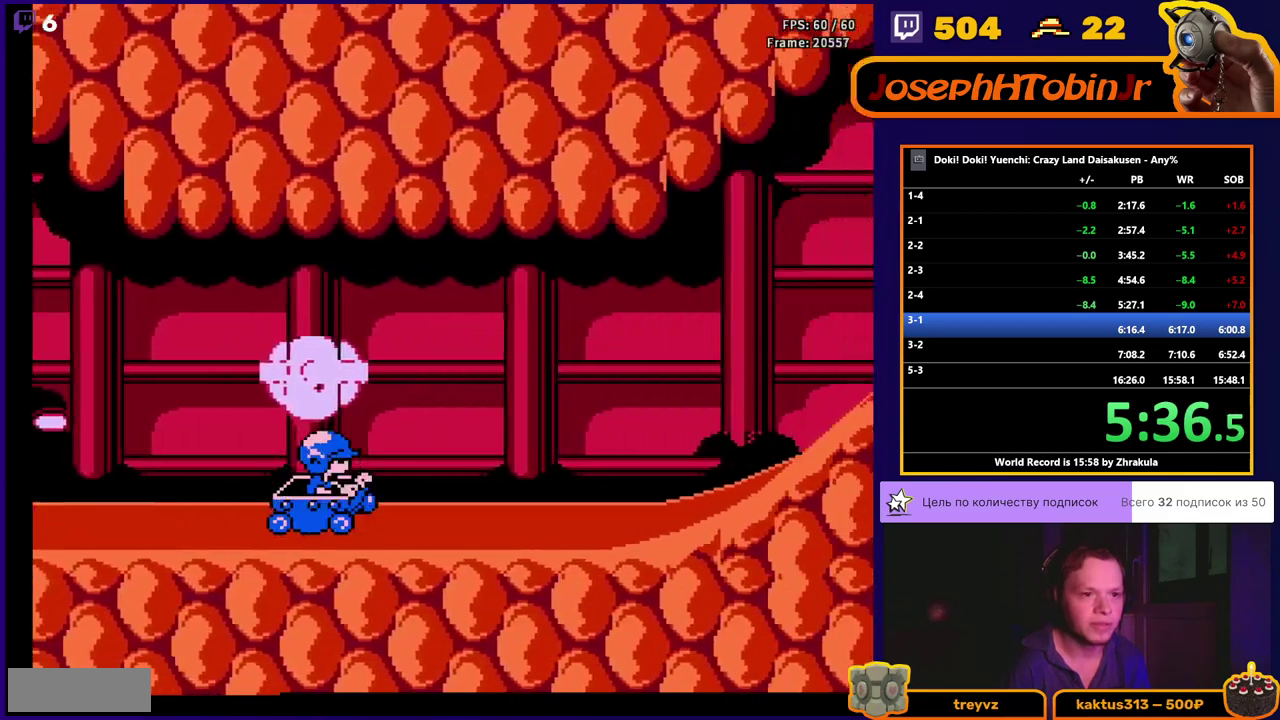
{"buttons": ["B", "DPAD_RIGHT"], "events": []}
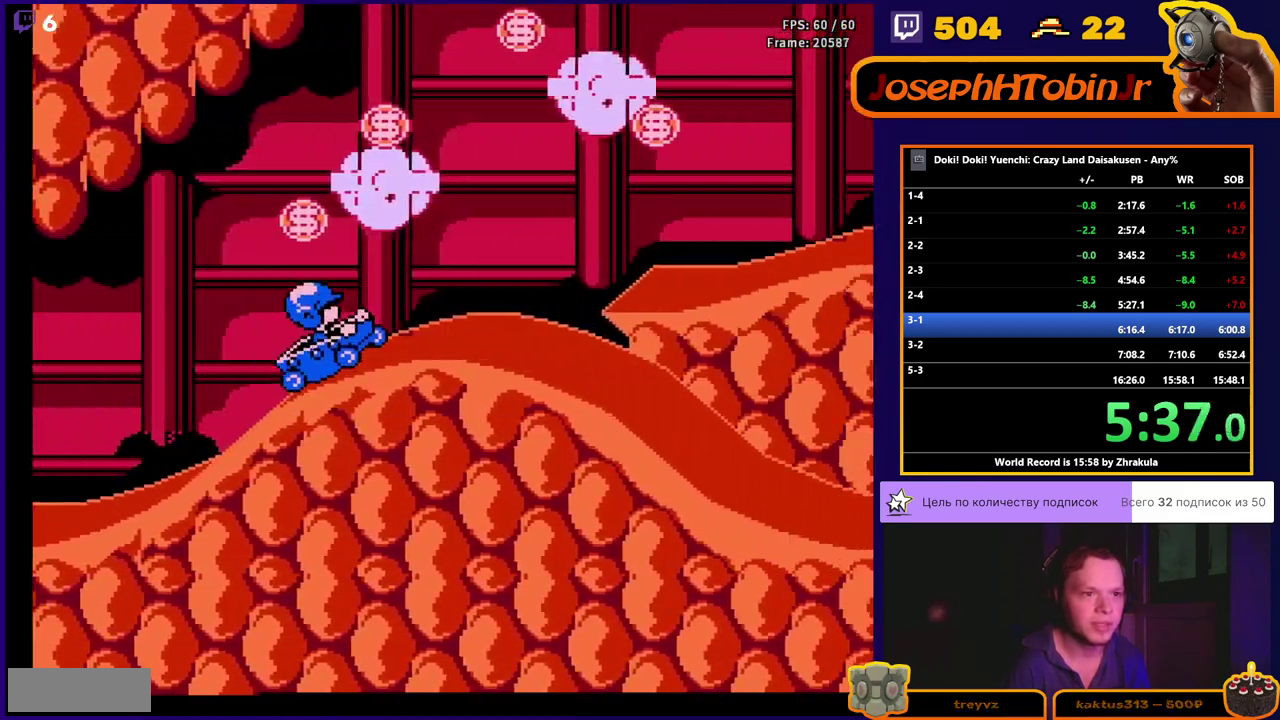
{"buttons": ["B", "DPAD_RIGHT"], "events": [[133, "A", "down"], [283, "A", "up"]]}
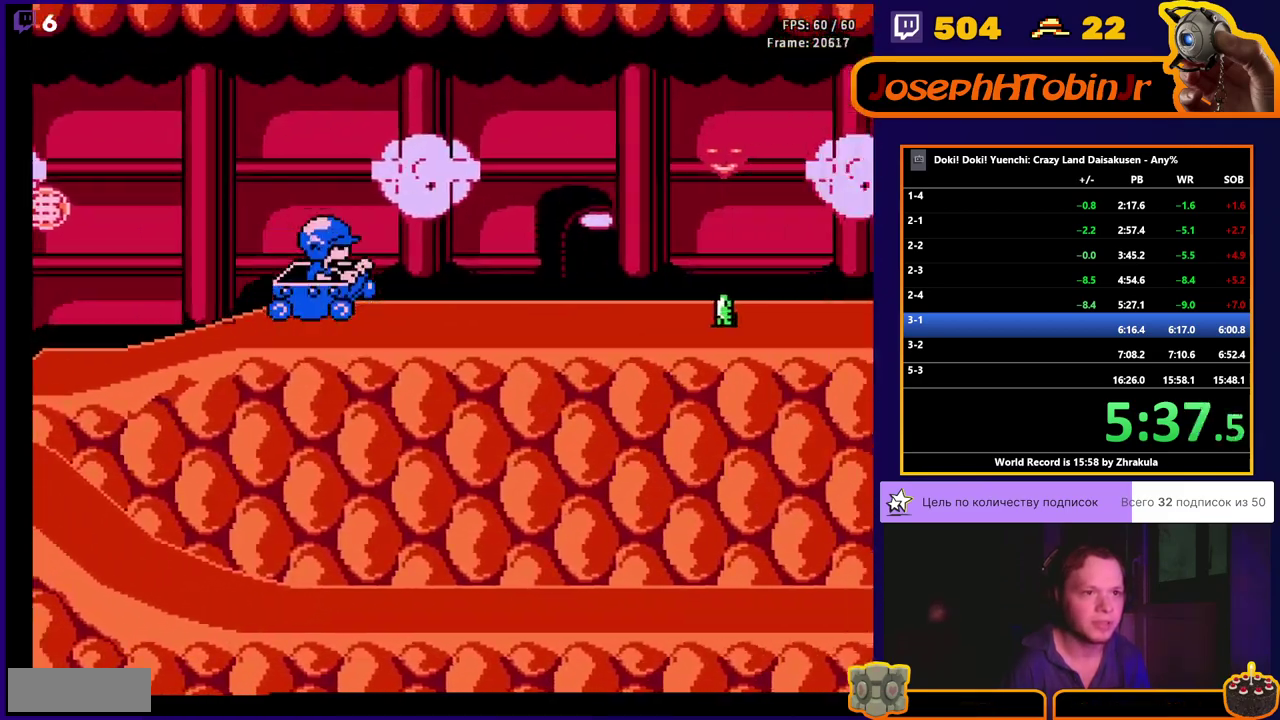
{"buttons": ["B", "DPAD_RIGHT"], "events": [[150, "A", "down"], [300, "A", "up"]]}
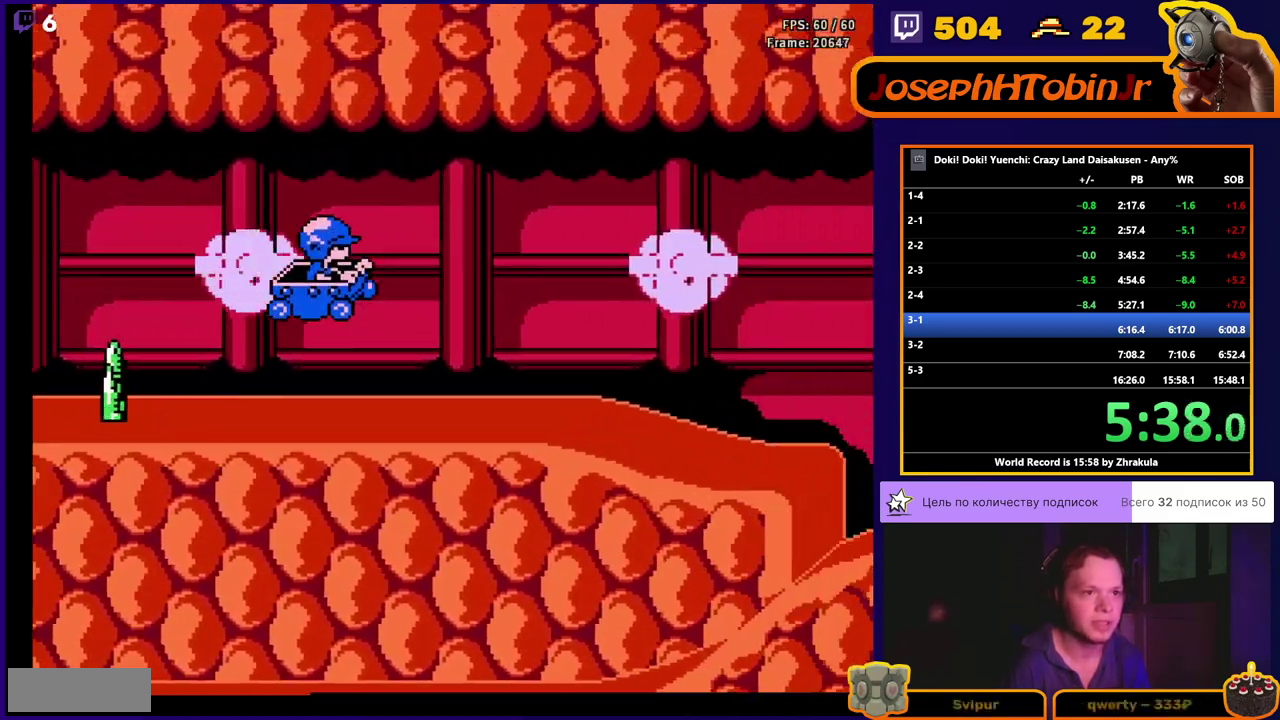
{"buttons": ["B", "DPAD_RIGHT"], "events": []}
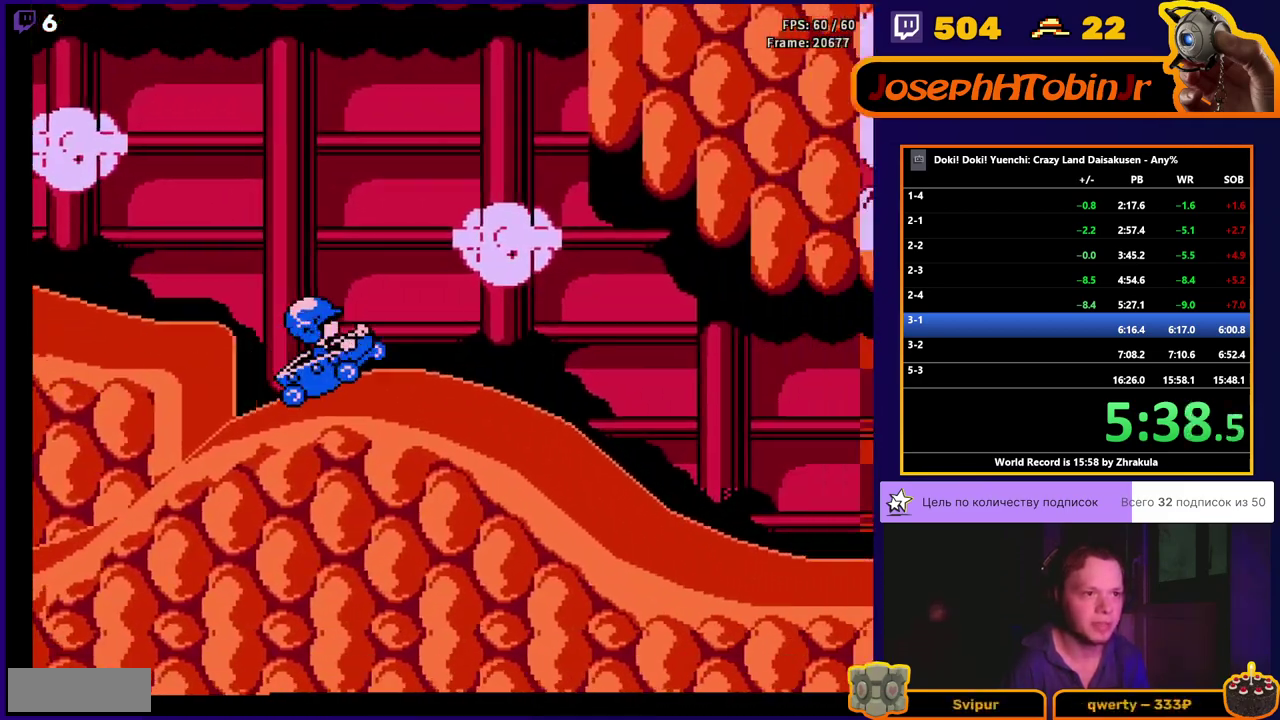
{"buttons": ["B", "DPAD_RIGHT"], "events": []}
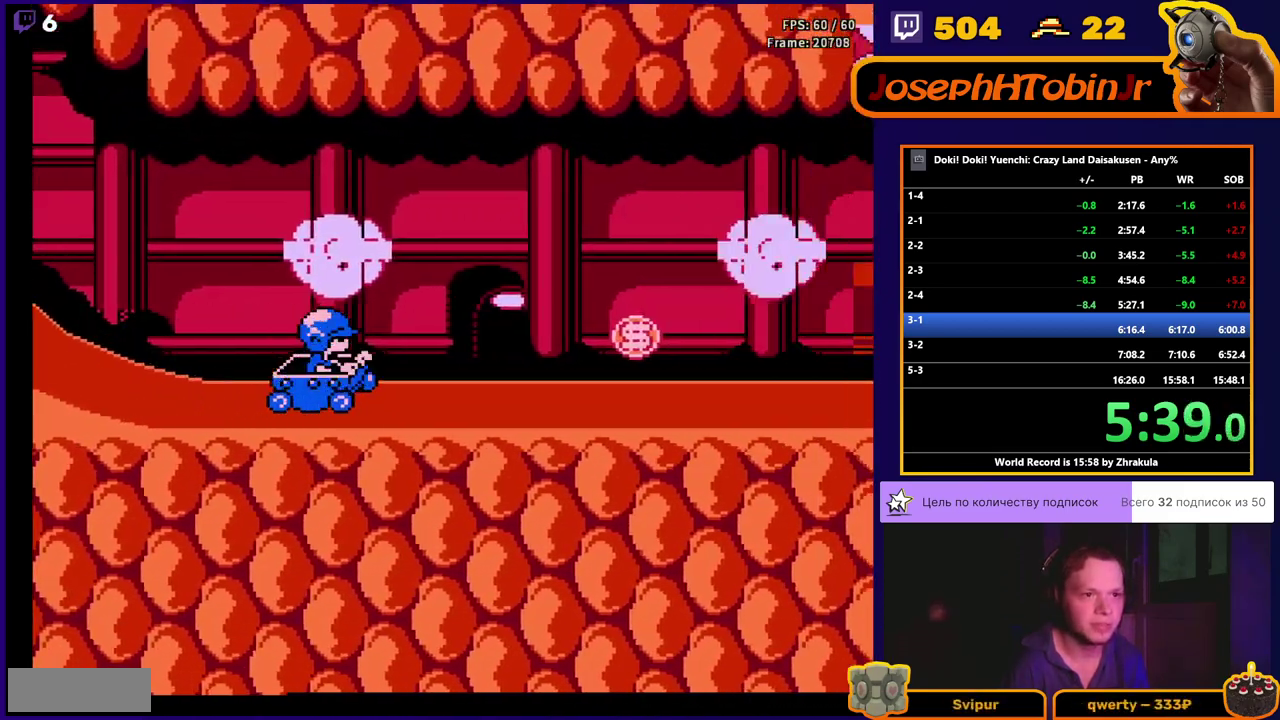
{"buttons": ["B", "DPAD_RIGHT"], "events": []}
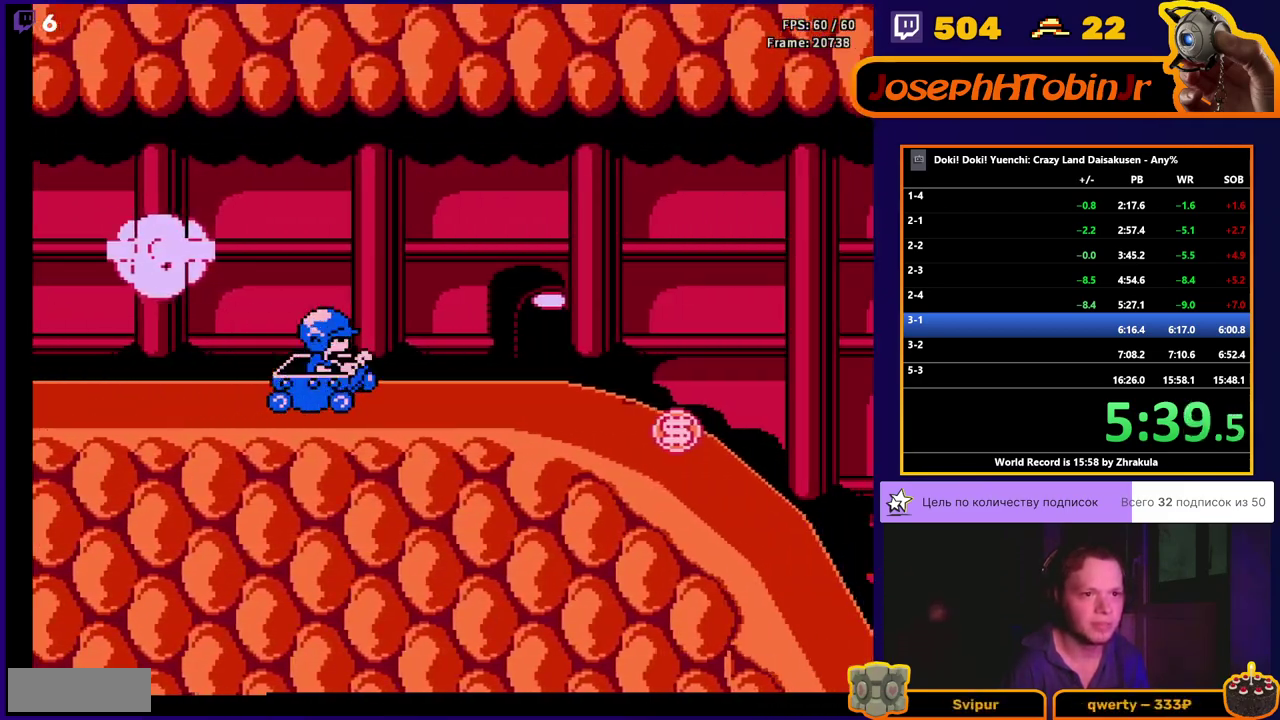
{"buttons": ["B", "DPAD_RIGHT"], "events": [[283, "A", "down"], [400, "A", "up"]]}
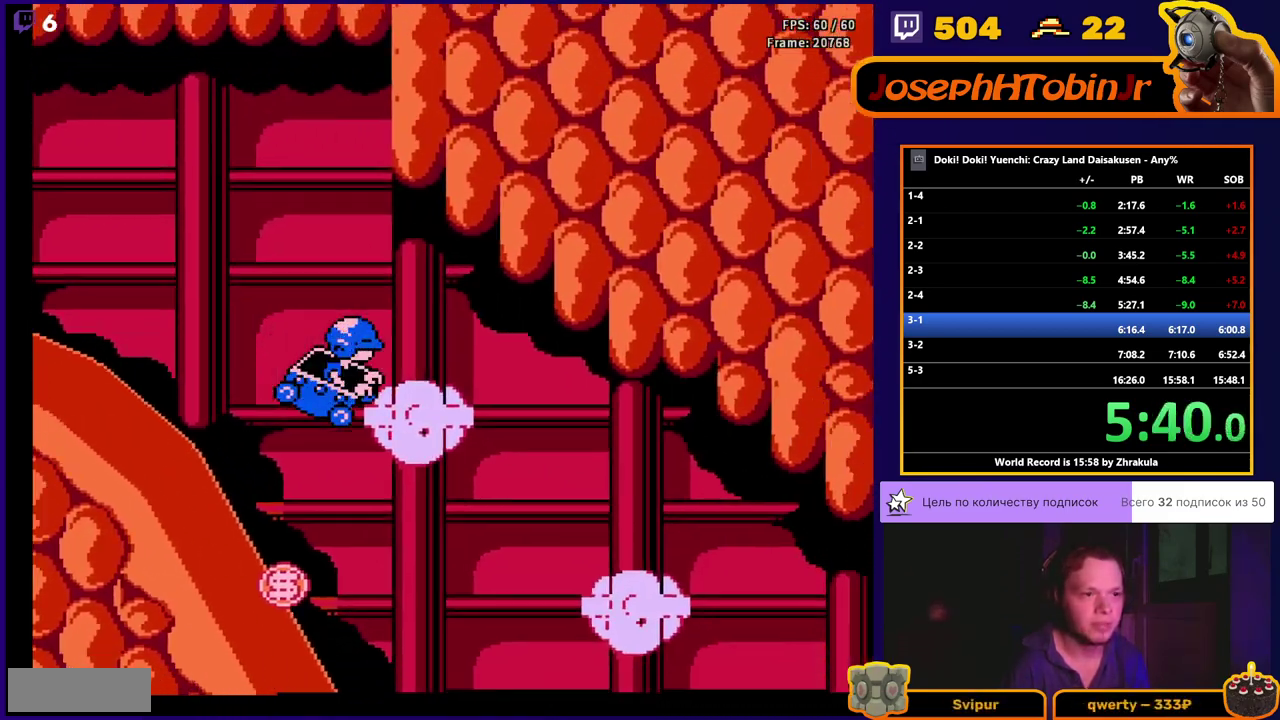
{"buttons": ["B", "DPAD_RIGHT"], "events": []}
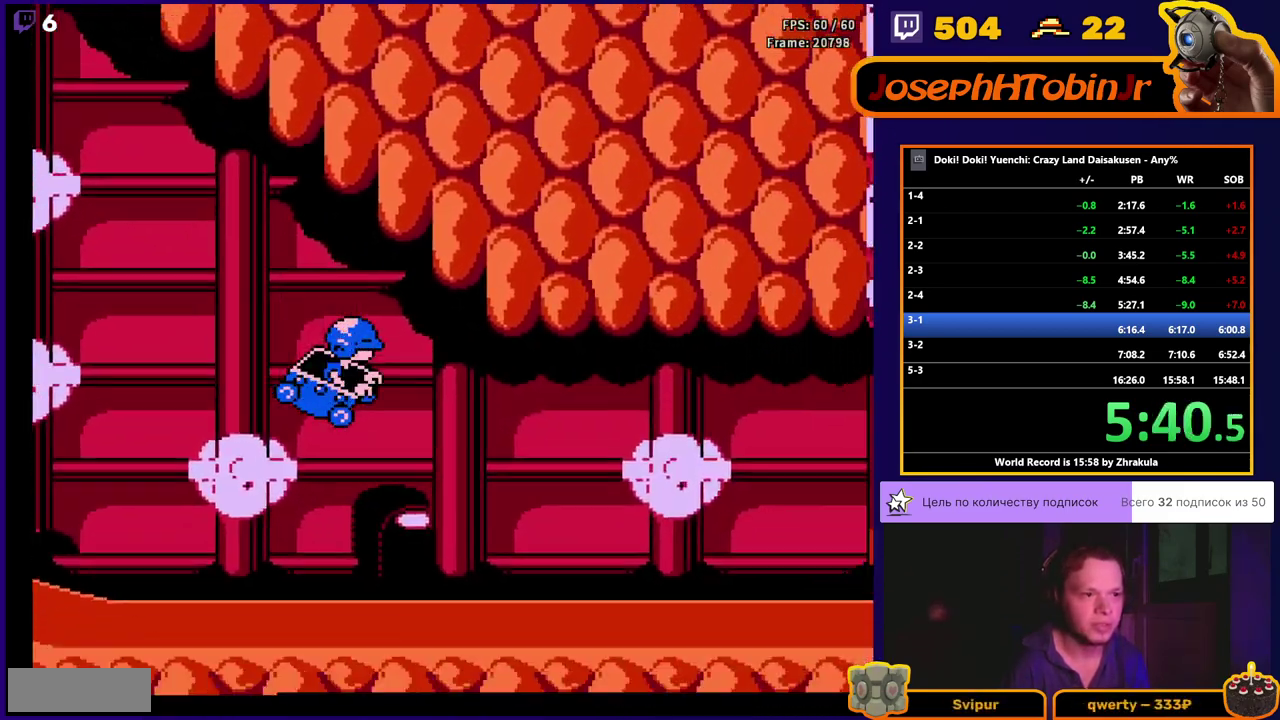
{"buttons": ["B", "DPAD_RIGHT"], "events": []}
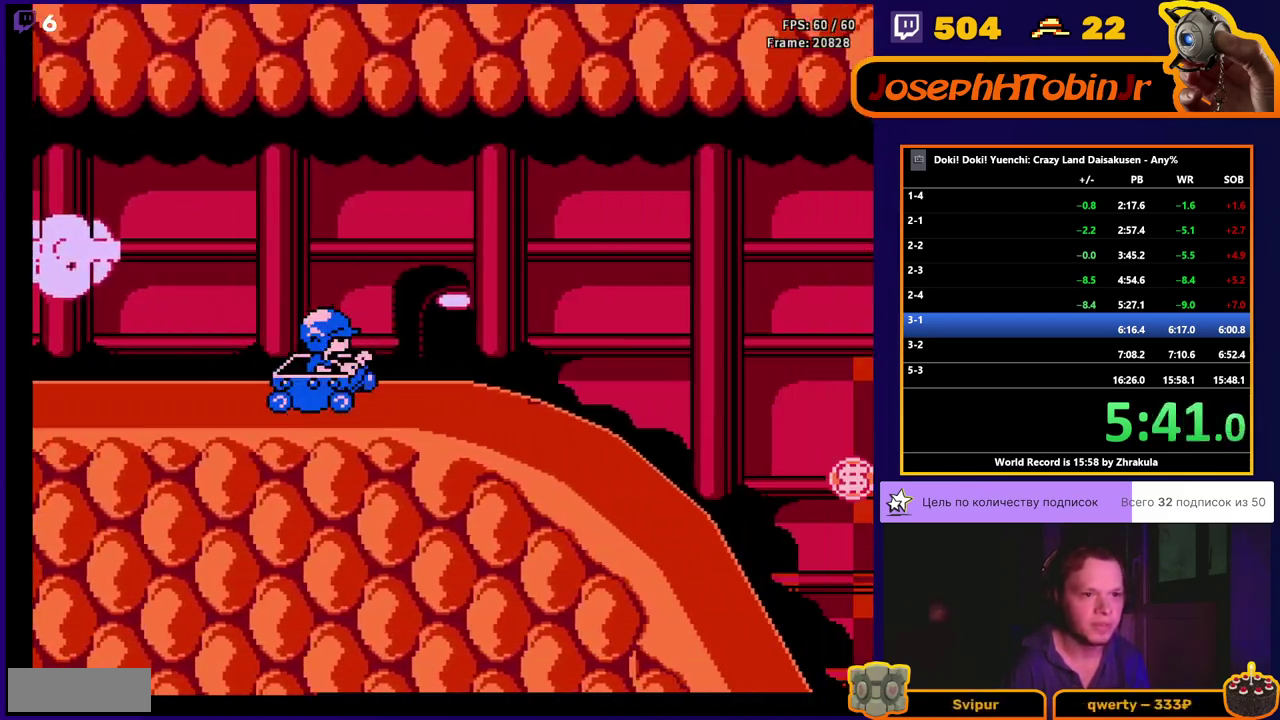
{"buttons": ["B", "DPAD_RIGHT"], "events": [[200, "A", "down"], [300, "A", "up"]]}
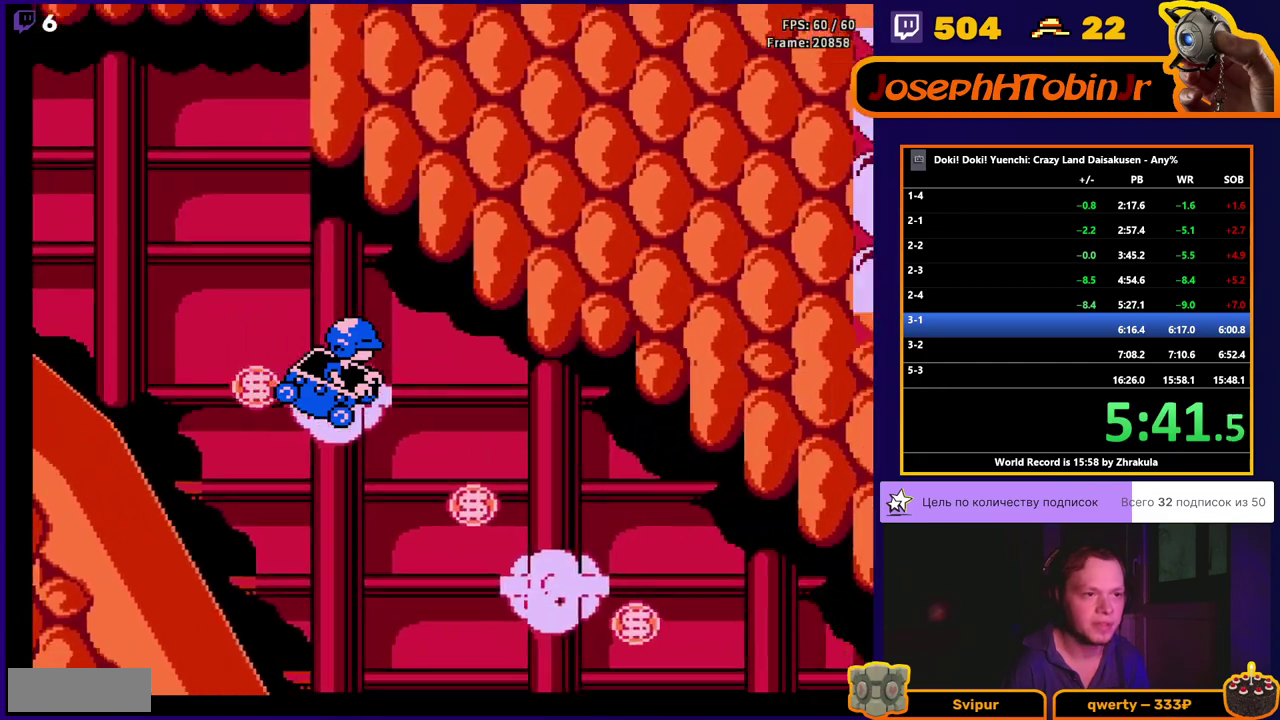
{"buttons": ["B", "DPAD_RIGHT"], "events": []}
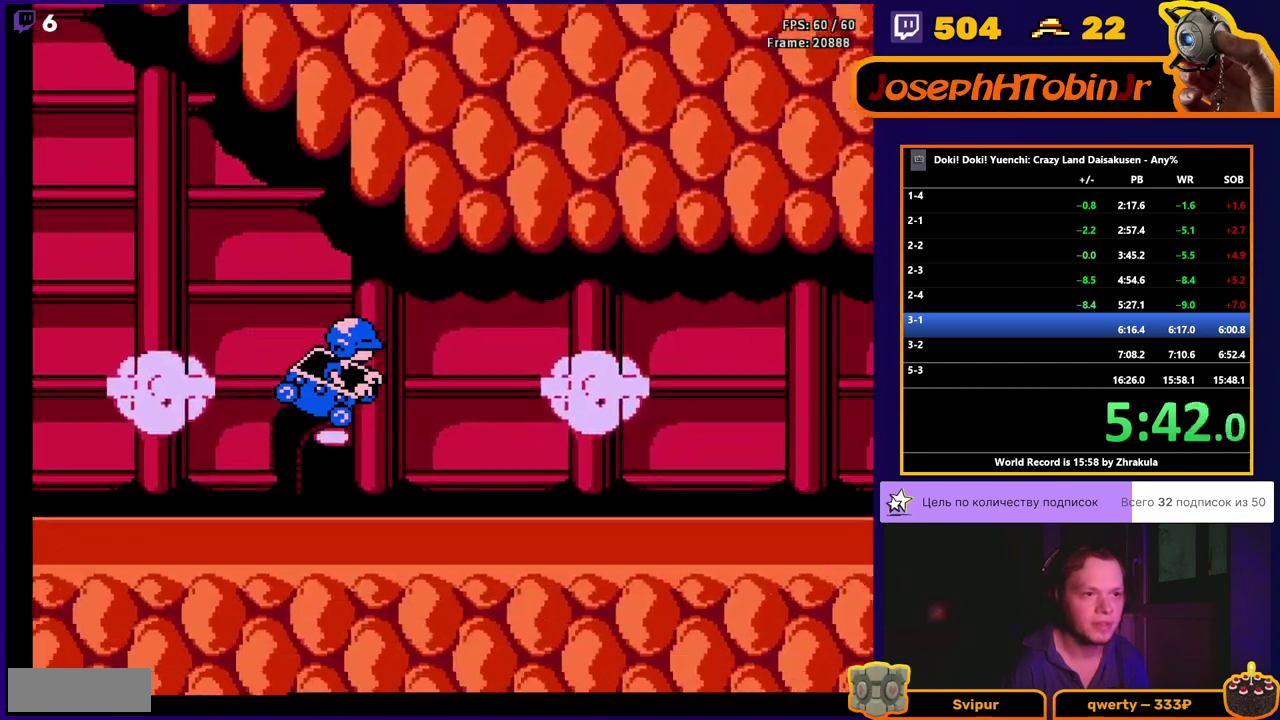
{"buttons": ["B", "DPAD_RIGHT"], "events": [[317, "A", "down"], [467, "A", "up"]]}
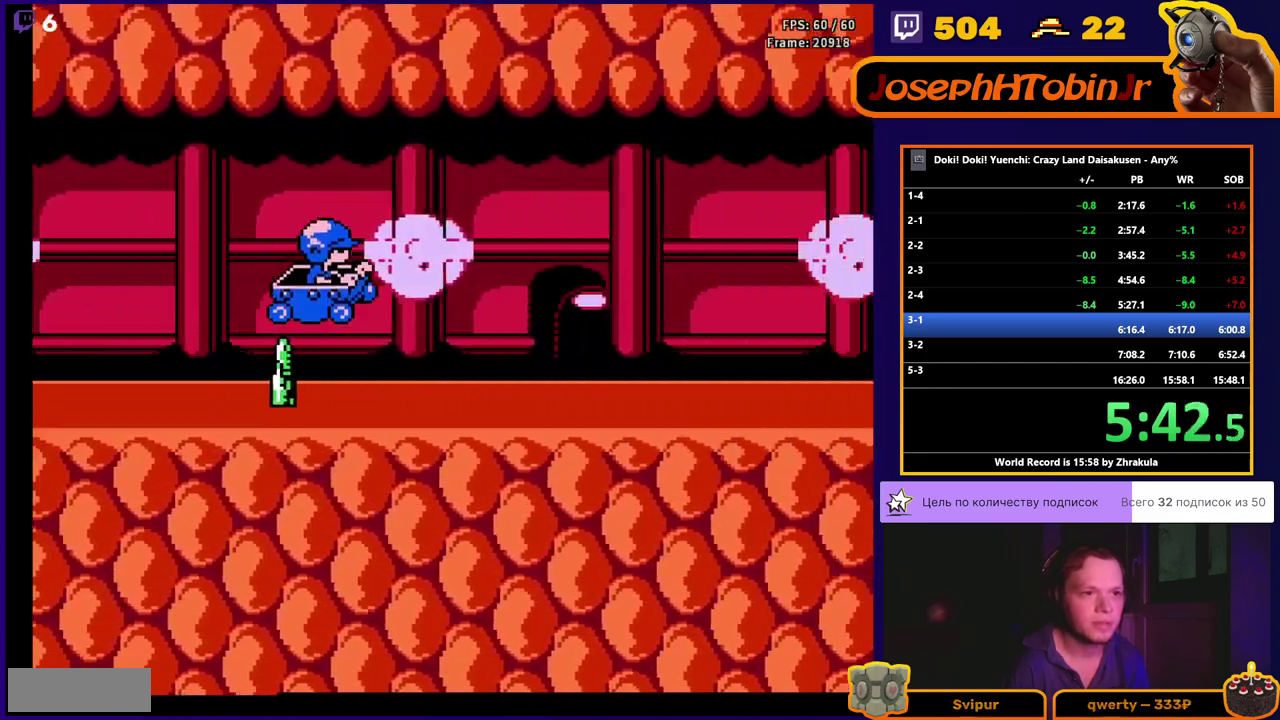
{"buttons": ["B", "DPAD_RIGHT"], "events": []}
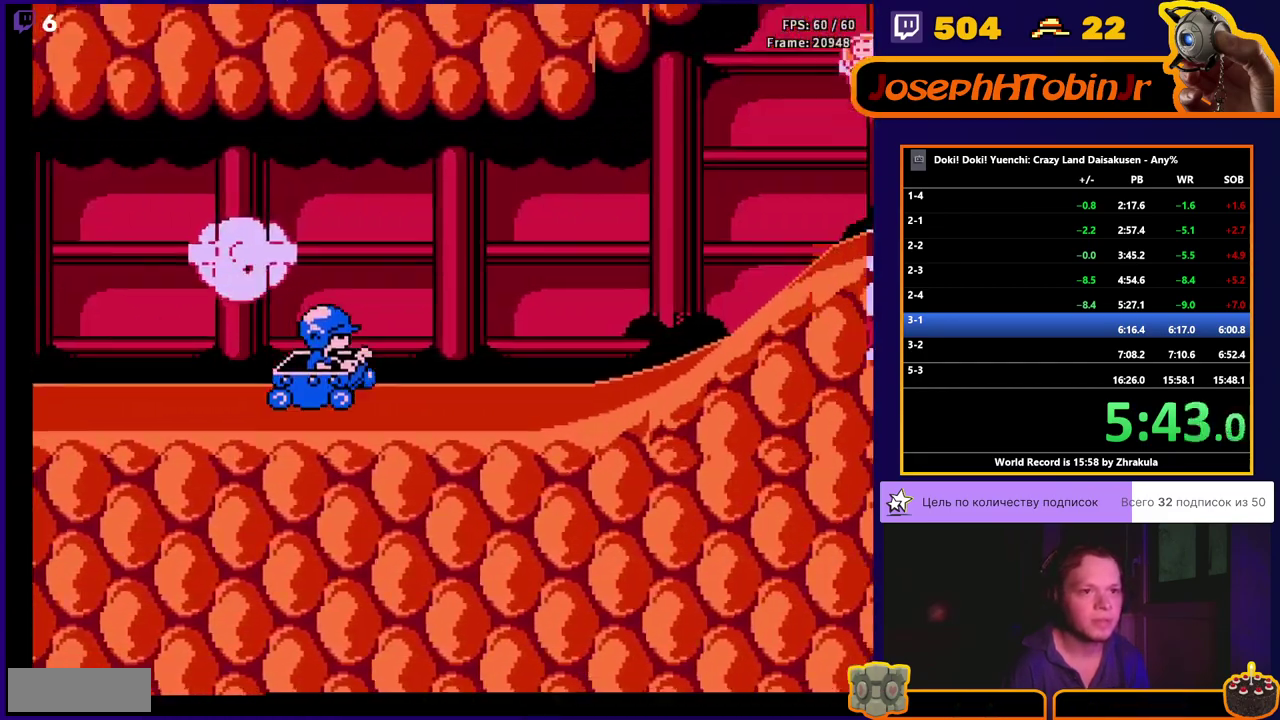
{"buttons": ["B", "DPAD_RIGHT"], "events": []}
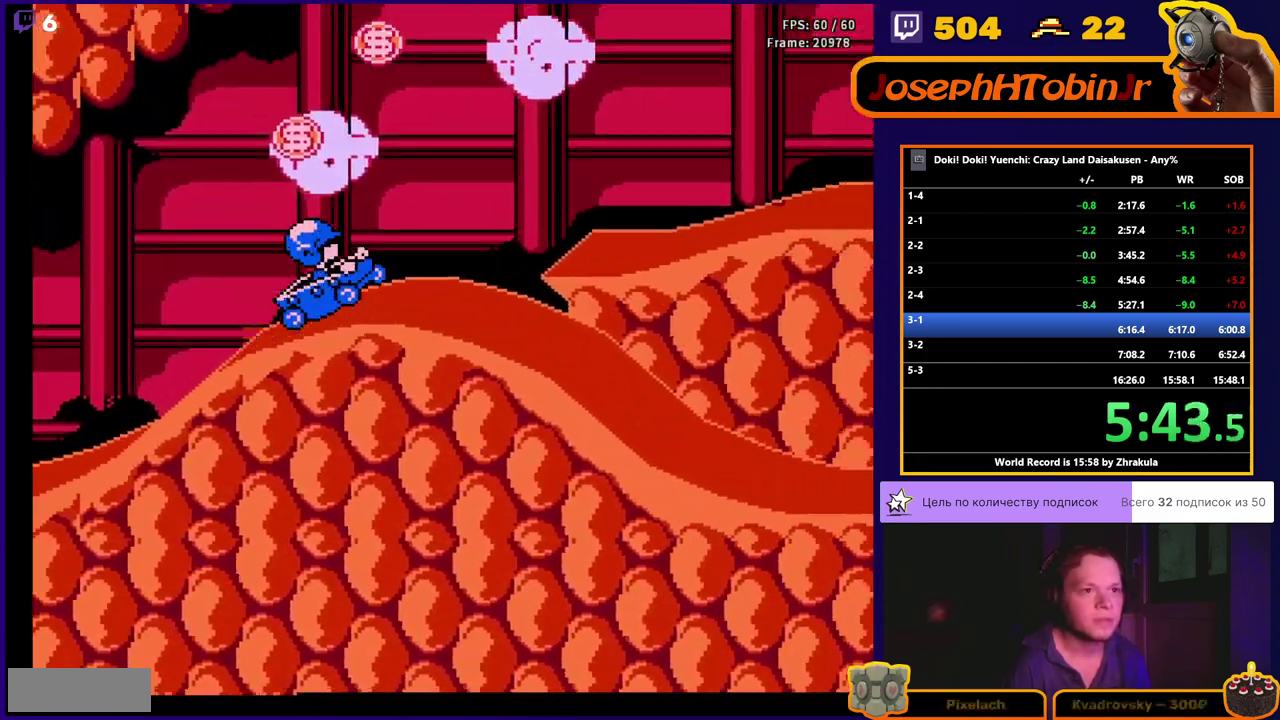
{"buttons": ["B", "DPAD_RIGHT"], "events": [[67, "A", "down"], [200, "A", "up"]]}
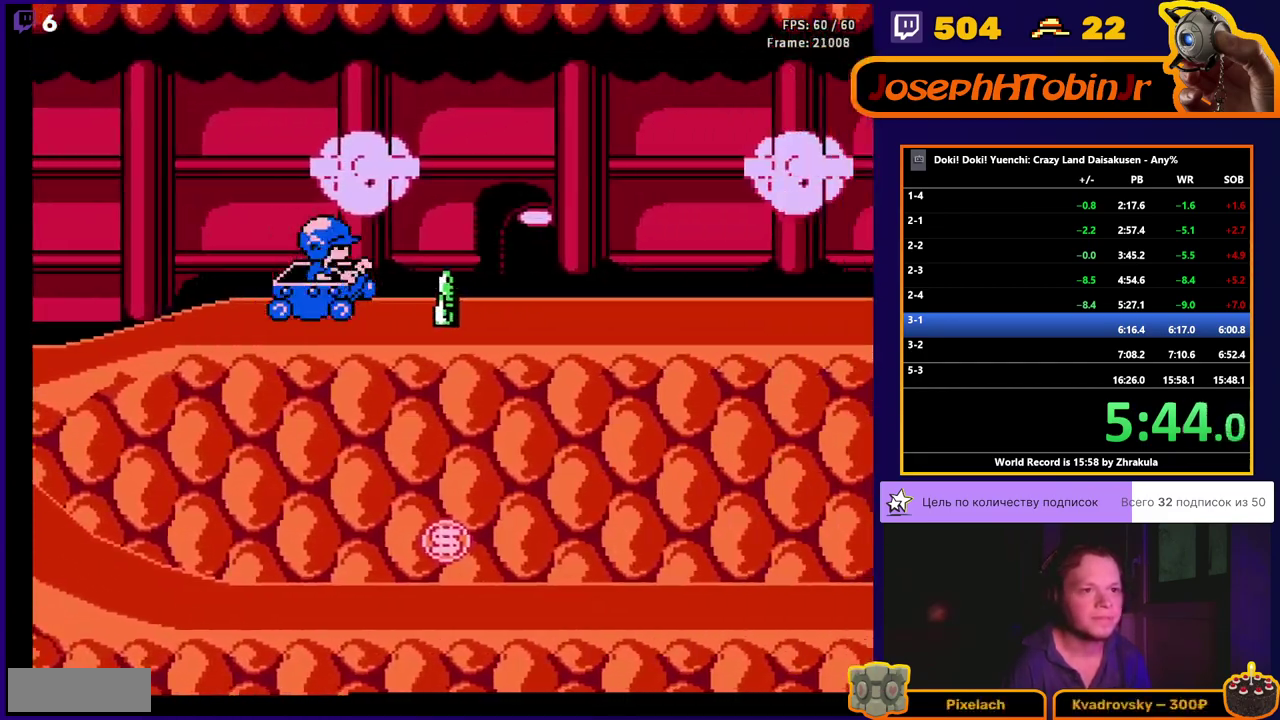
{"buttons": ["B", "DPAD_RIGHT"], "events": [[83, "A", "down"], [217, "A", "up"]]}
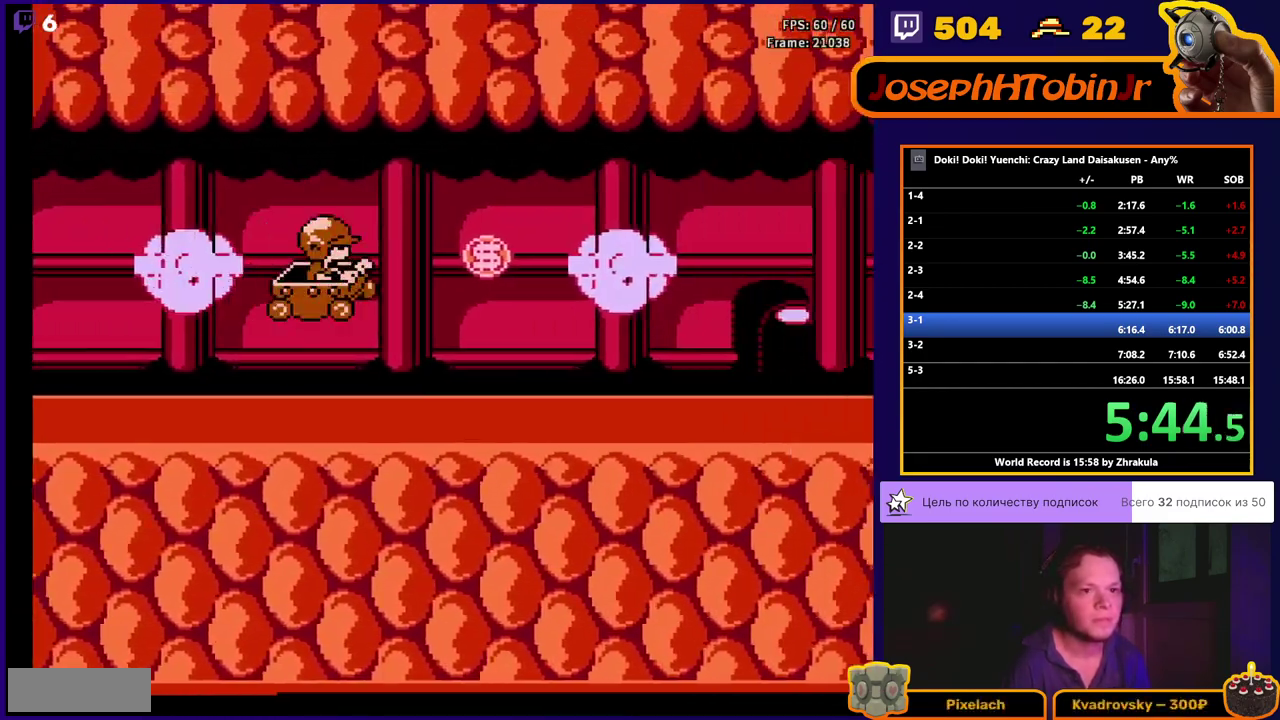
{"buttons": ["B", "DPAD_RIGHT"], "events": []}
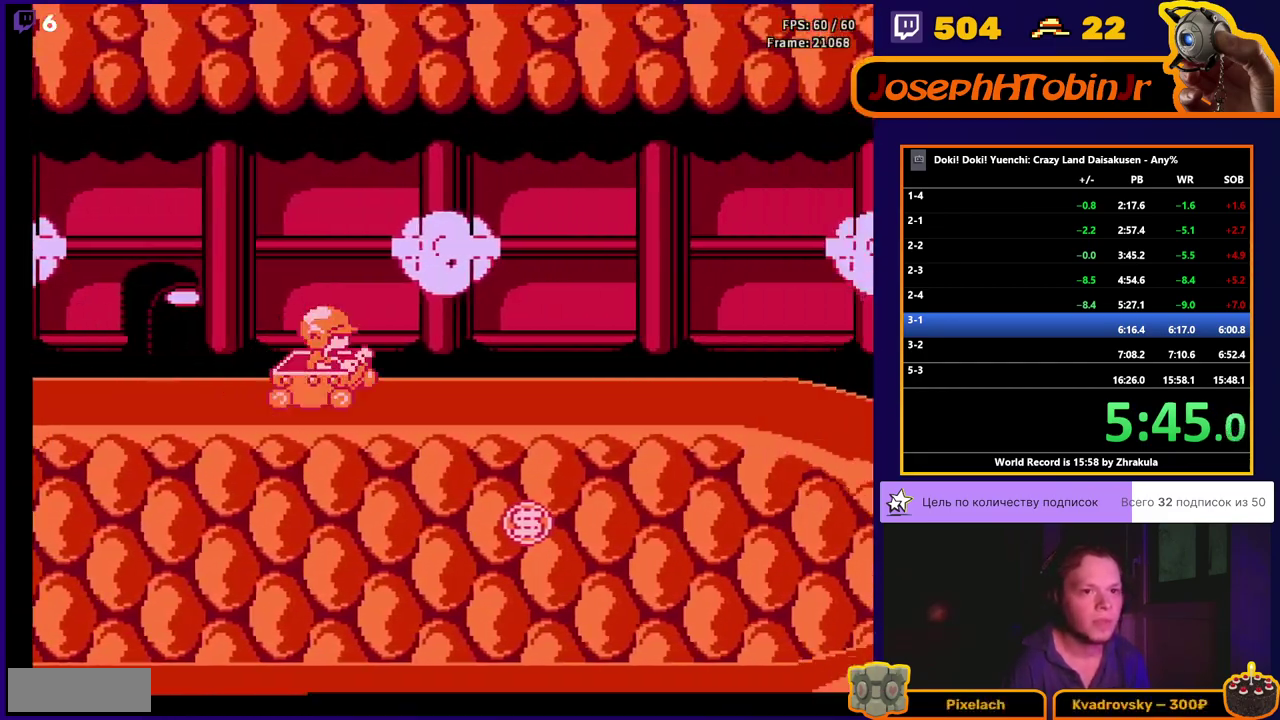
{"buttons": ["B", "DPAD_RIGHT"], "events": [[333, "A", "down"], [483, "A", "up"]]}
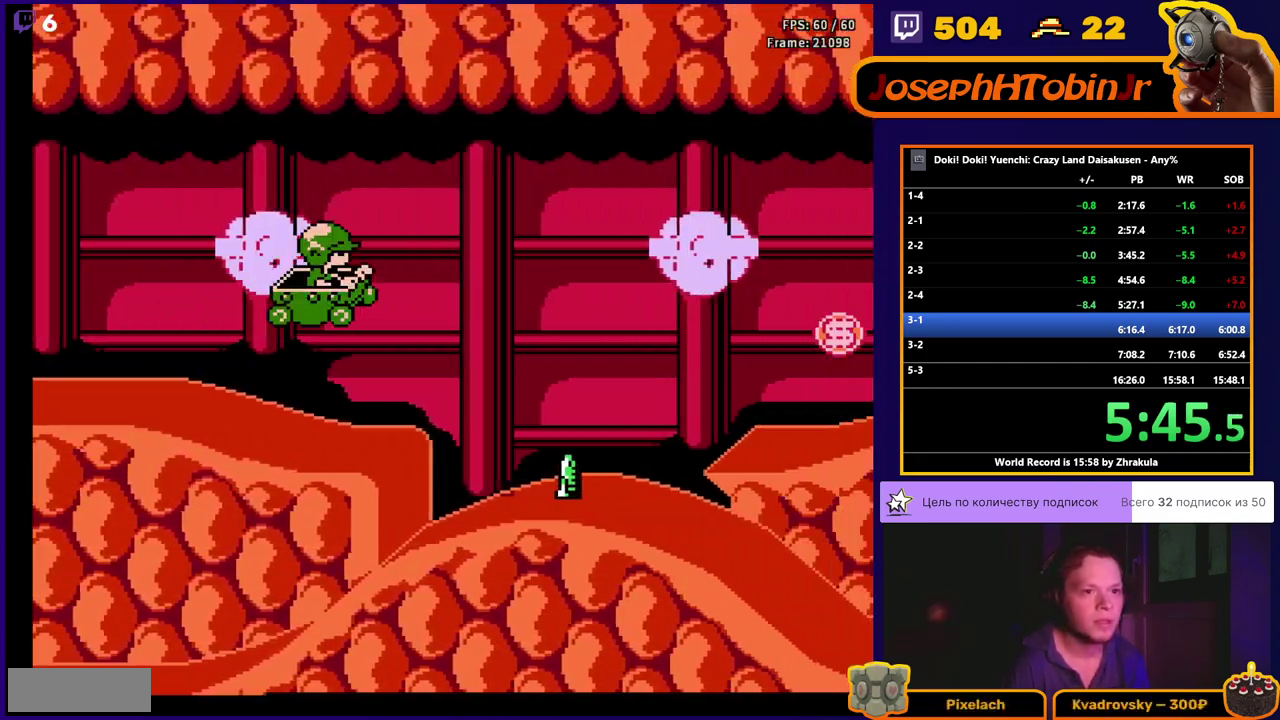
{"buttons": ["B", "DPAD_RIGHT"], "events": []}